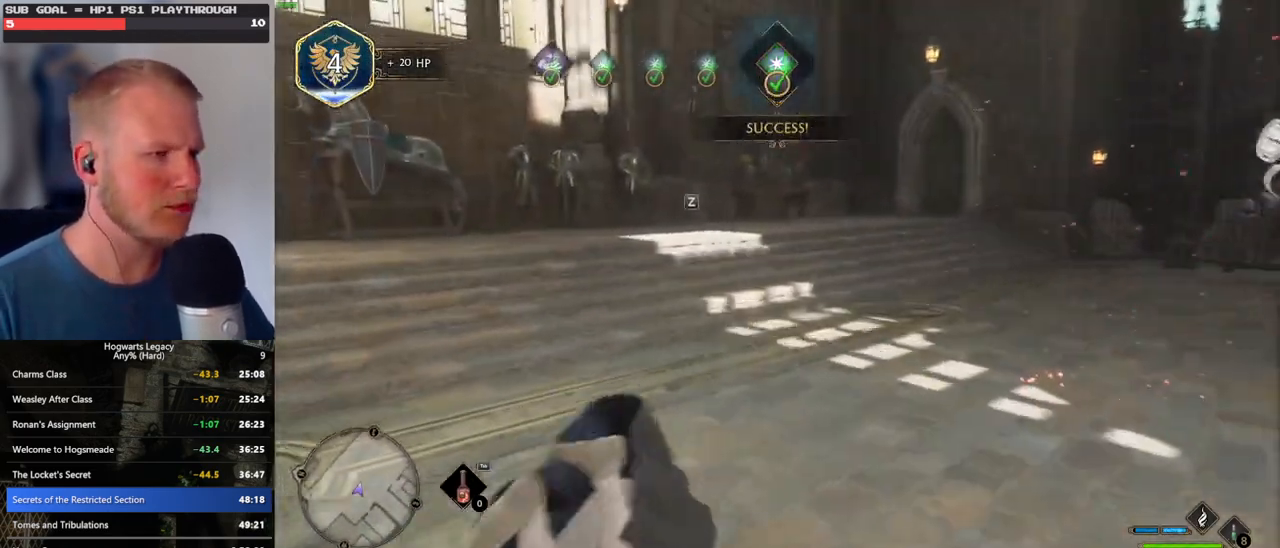
Gameplay with keyboard and mouse; each line is a JSON object with the keys and mouse buttons held at the frame after it. "events" lists presses ("down") and releases ("up") of ".", "/", "0", "1", "2", "3", "4", "5", "6", "7", "8", "9", "a", "alt_l", "alt_r", "b", "backslash", "backspace", "c", "caps_lock", "comma", "ctrl_l", "ctrl_r", "d", "e", "equals", "escape", "f", "f1", "f10", "f11", "f12", "f2", "f3", "f4", "f5", "f6", "f7", "f8", "f9", "g", "h", "i", "j", "k", "l", "lbracket", "m", "minus", "n", "o", "p", "q", "quote", "r", "rbracket", "return", "s", "semicolon", "shift_l", "shift_r", "space", "super_l", "super_r", "t", "tab", "tilde", "u", "v", "w", "x", "y", "z", "mouse_left", "mouse_wheel", "mouse_right", "mouse_mb4" and "mouse_mb5" between this image and that frame as [ms after this image, input, new state], when the widget could be followed in between. "mouse_left", "mouse_wheel", "mouse_right", "mouse_mb4", "mouse_mb5" = the "left", "wheel", "right", "mb4", "mb5" buttons of the "mouse" list. No other keys are recorded. "wheel" means that the mouse wheel is clicked or scrolled. Mouse movement is not recorded.
{"keys": ["w"], "mouse": [], "events": []}
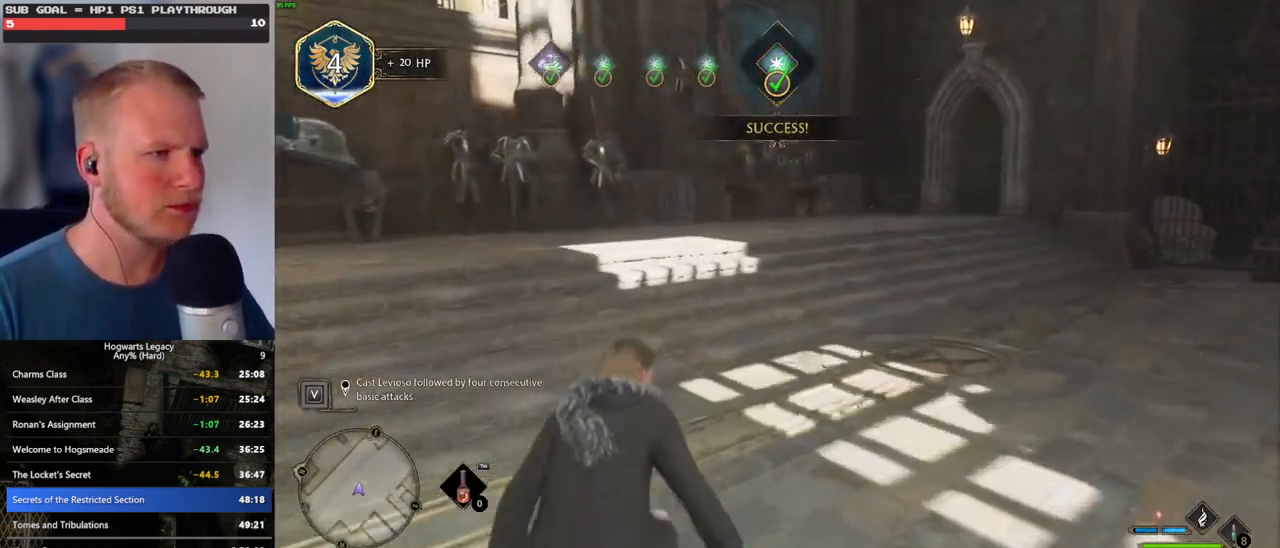
{"keys": ["w"], "mouse": [], "events": []}
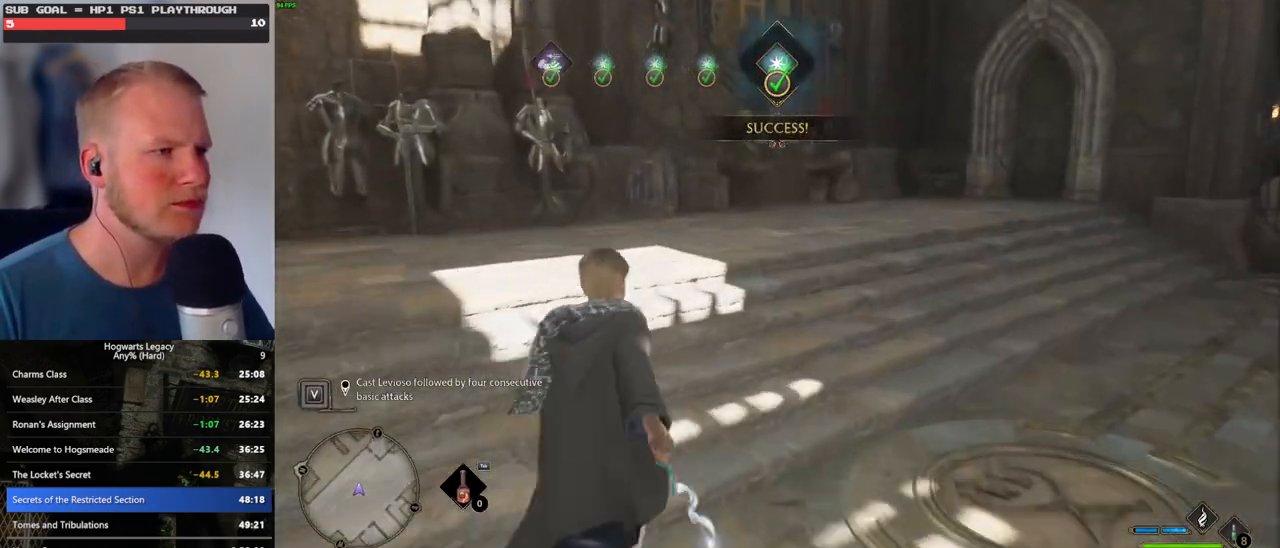
{"keys": ["w"], "mouse": [], "events": []}
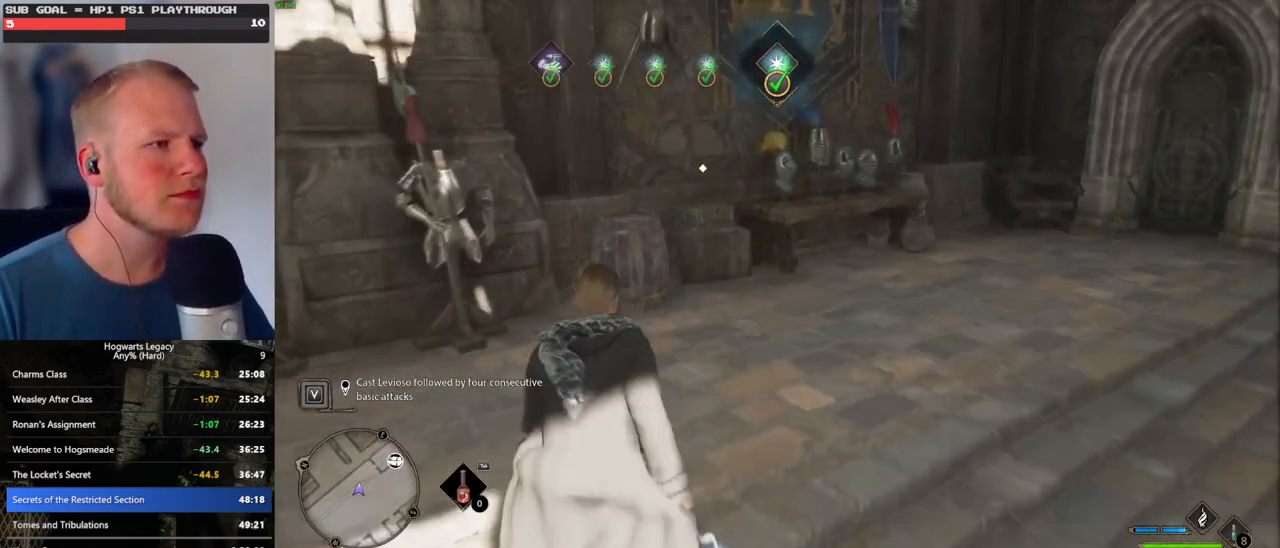
{"keys": [], "mouse": [], "events": [[350, "w", "up"]]}
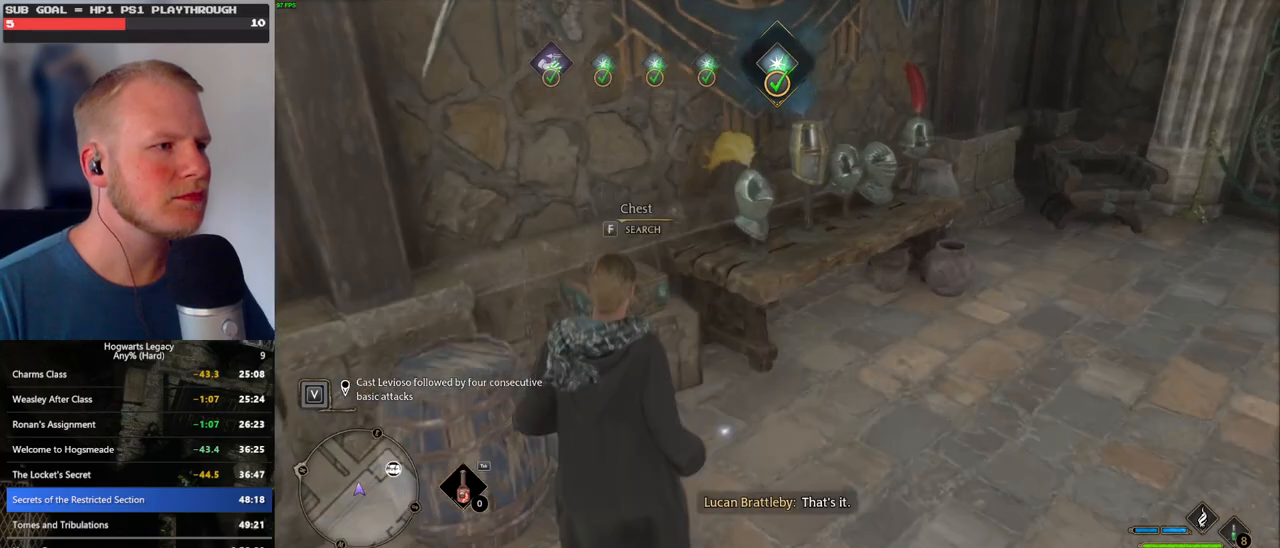
{"keys": ["w"], "mouse": [], "events": [[50, "f", "down"], [134, "f", "up"], [284, "w", "down"]]}
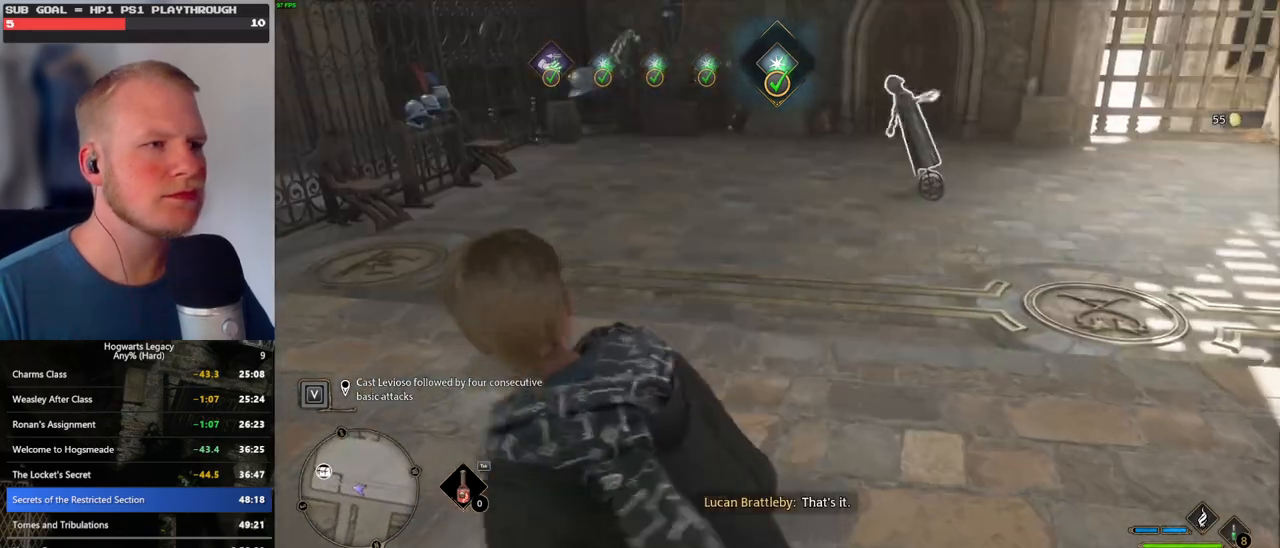
{"keys": ["w"], "mouse": [], "events": []}
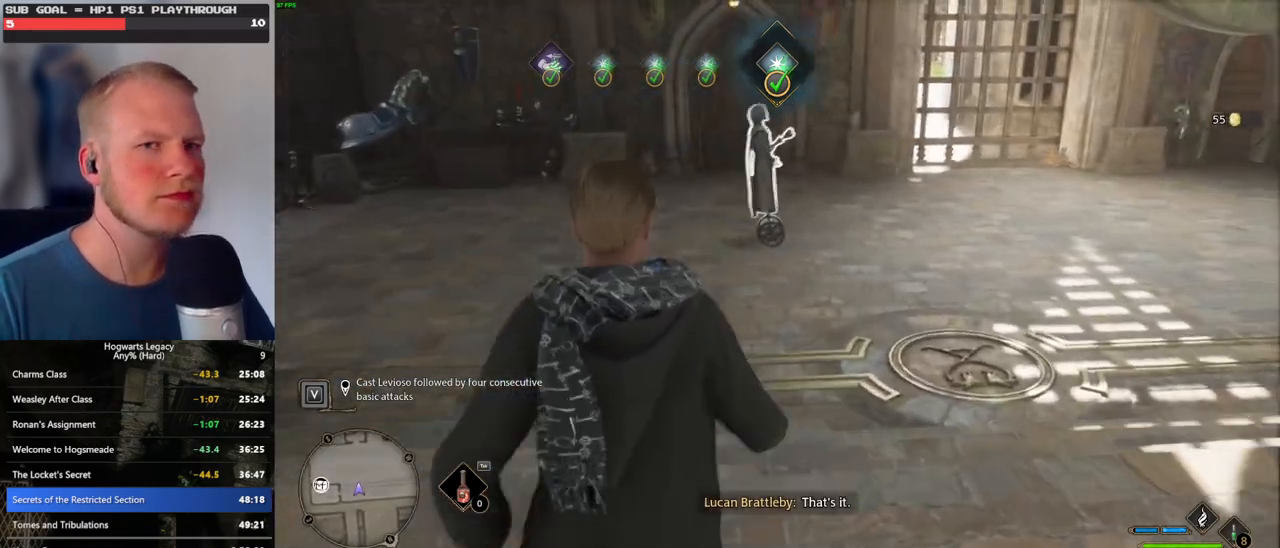
{"keys": [], "mouse": [], "events": [[117, "w", "up"]]}
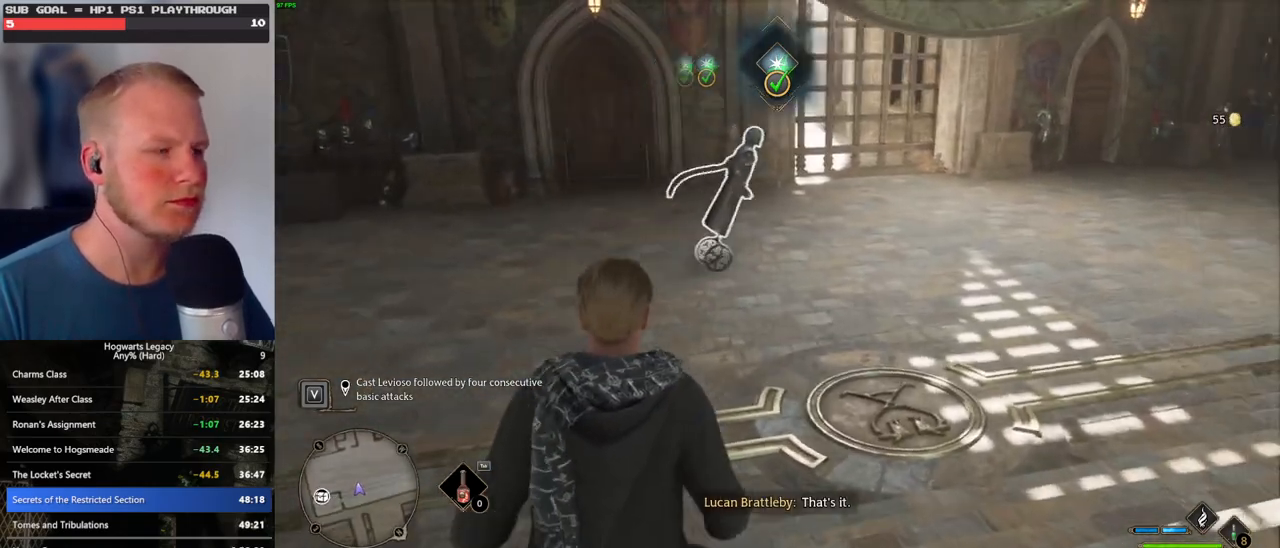
{"keys": ["w"], "mouse": [], "events": [[384, "w", "down"]]}
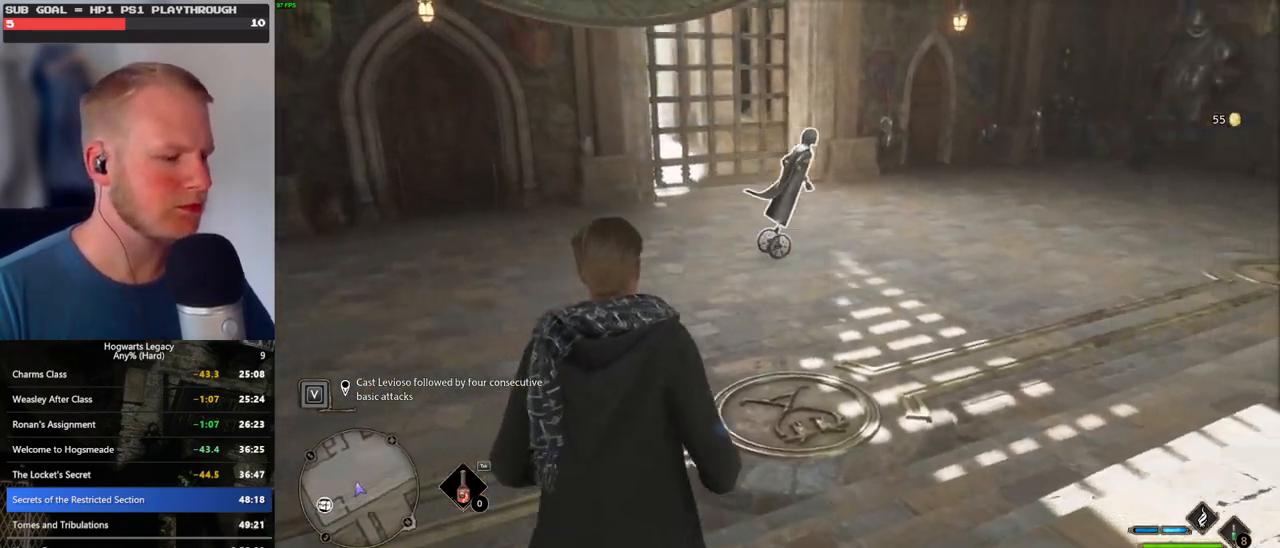
{"keys": ["w"], "mouse": [], "events": []}
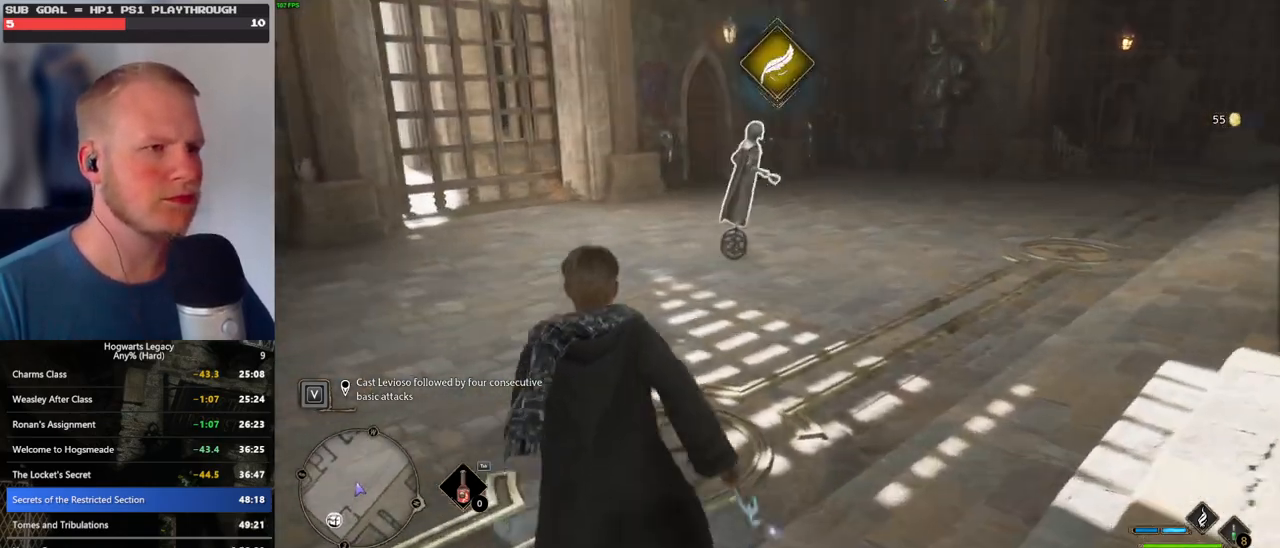
{"keys": [], "mouse": [], "events": [[267, "w", "up"]]}
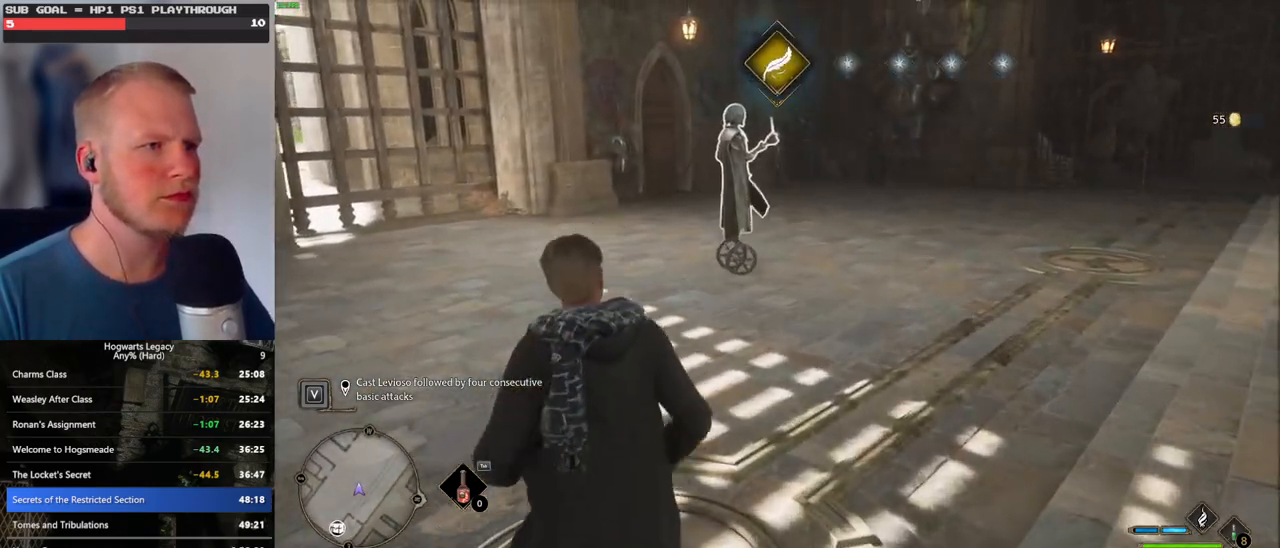
{"keys": [], "mouse": [], "events": [[134, "2", "down"], [217, "2", "up"], [300, "2", "down"], [350, "2", "up"], [434, "2", "down"], [500, "2", "up"]]}
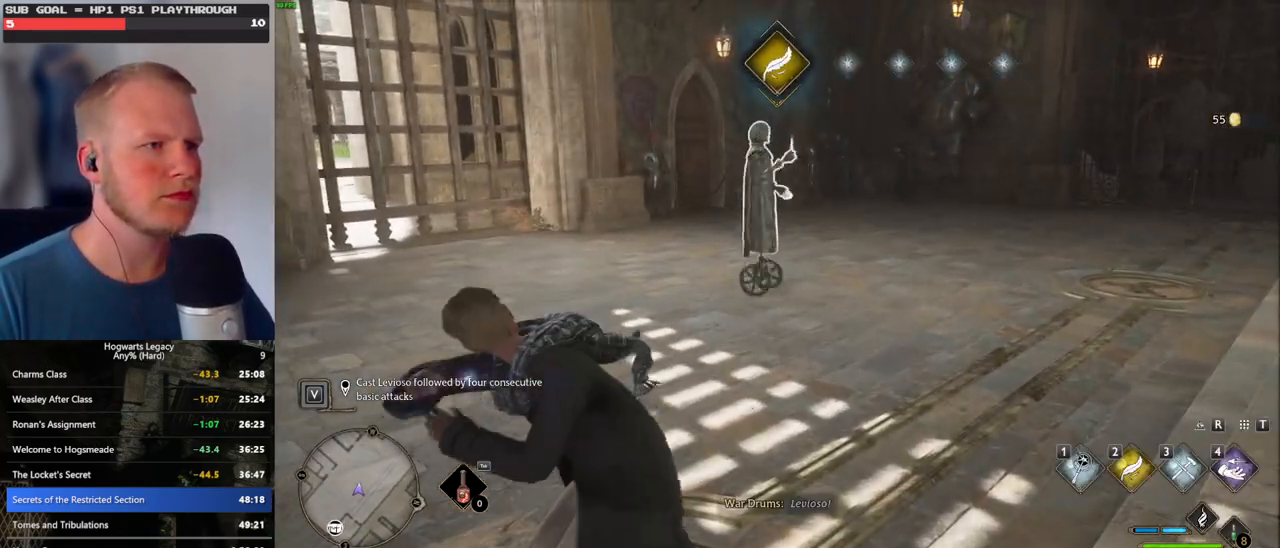
{"keys": [], "mouse": [], "events": [[200, "mouse_left", "down"], [300, "mouse_left", "up"], [384, "mouse_left", "down"], [467, "mouse_left", "up"]]}
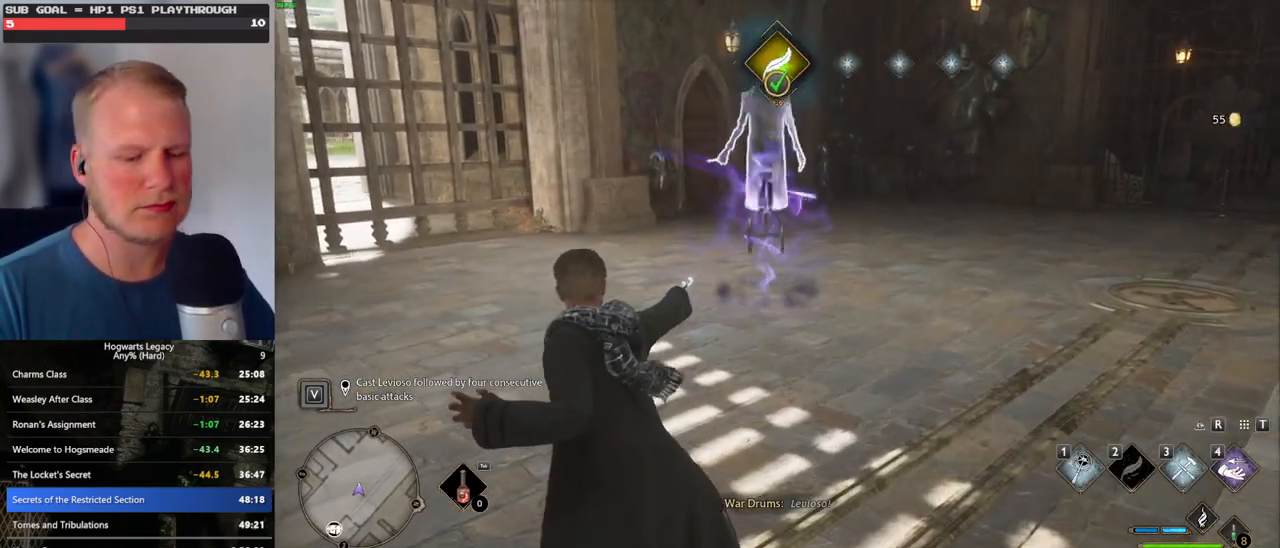
{"keys": [], "mouse": [], "events": [[50, "mouse_left", "down"], [150, "mouse_left", "up"], [217, "mouse_left", "down"], [317, "mouse_left", "up"], [400, "mouse_left", "down"], [500, "mouse_left", "up"]]}
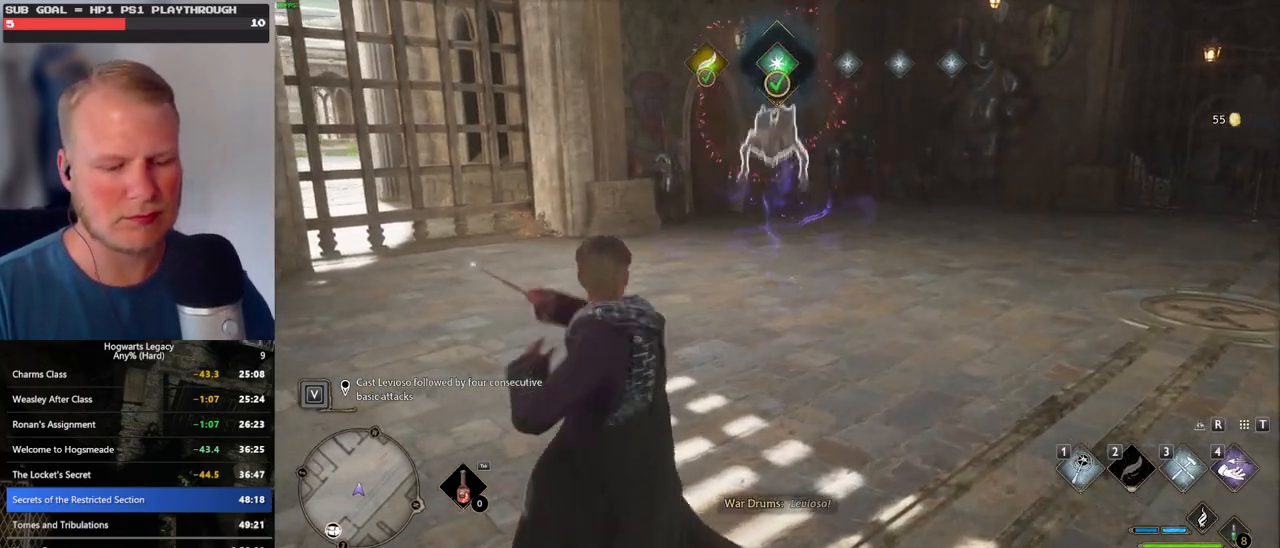
{"keys": [], "mouse": ["left"], "events": [[67, "mouse_left", "down"], [167, "mouse_left", "up"], [250, "mouse_left", "down"], [334, "mouse_left", "up"], [417, "mouse_left", "down"]]}
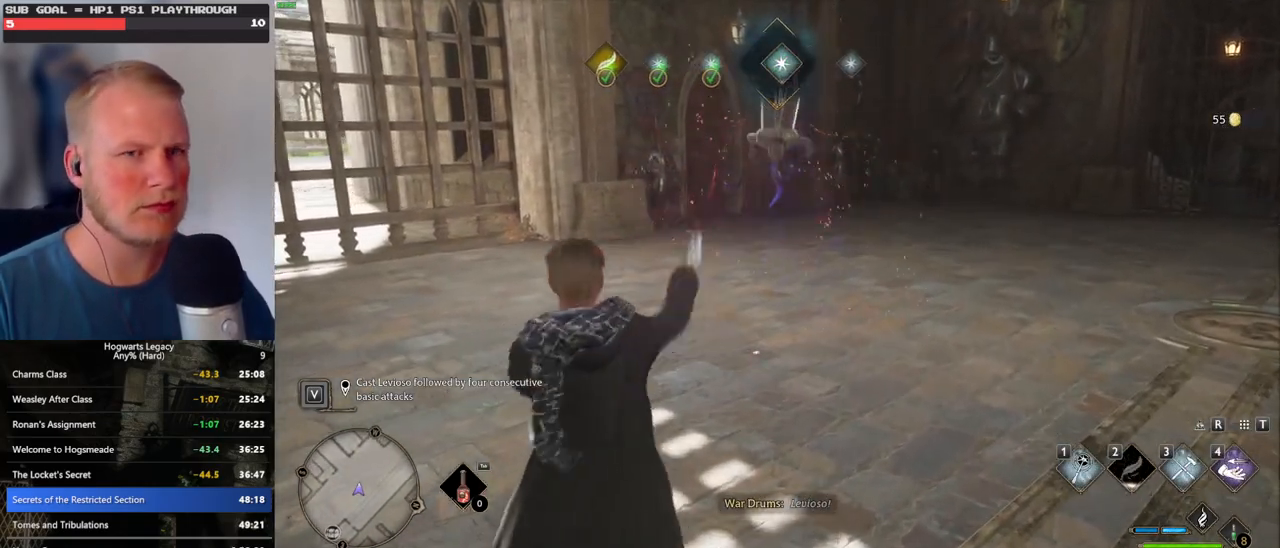
{"keys": [], "mouse": [], "events": [[17, "mouse_left", "up"], [100, "mouse_left", "down"], [184, "mouse_left", "up"], [267, "mouse_left", "down"], [367, "mouse_left", "up"]]}